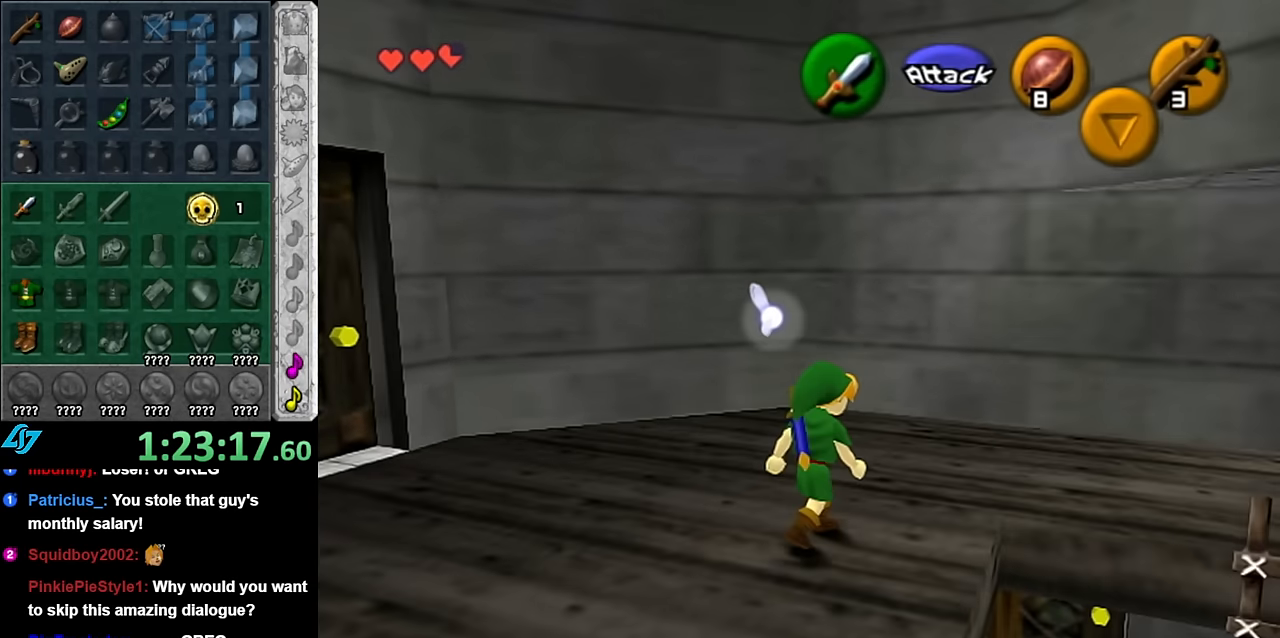
Gameplay with a controller (Nintendo layout); each line is a JSON object with the inputs held at the frame after it. "events" lists button and stick changes between this image and that frame as [ms after this image, input, new state], when the widget could be followed in between. Not read: L3 R2 R3 Y.
{"buttons": [], "left_stick": "up-left", "right_stick": "center", "events": [[133, "left_stick", "up-left"]]}
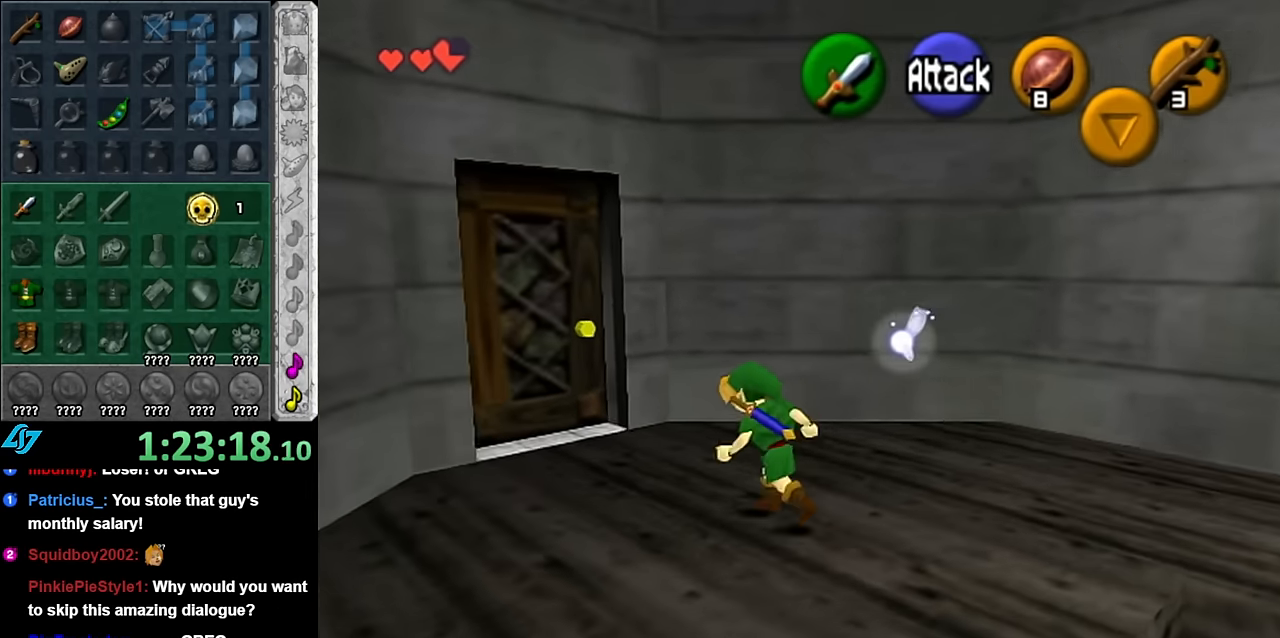
{"buttons": ["A"], "left_stick": "center", "right_stick": "center", "events": [[333, "left_stick", "up"], [450, "A", "down"], [483, "left_stick", "center"]]}
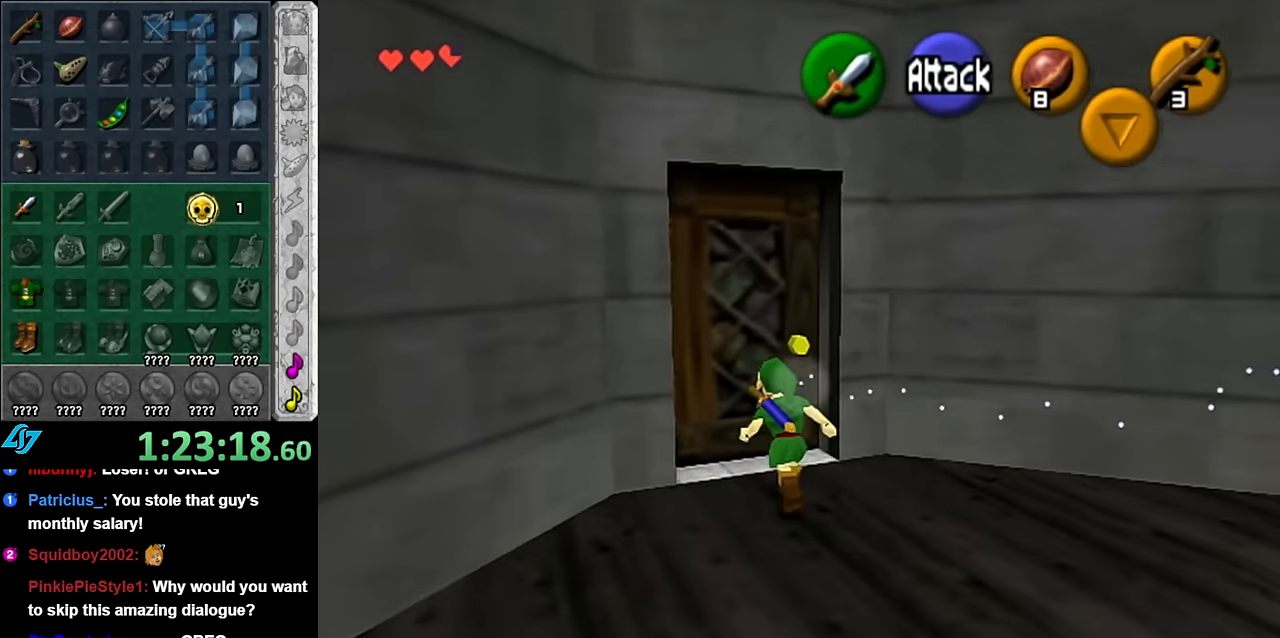
{"buttons": [], "left_stick": "center", "right_stick": "center", "events": [[33, "A", "up"], [100, "A", "down"], [166, "A", "up"], [266, "A", "down"], [316, "A", "up"], [383, "A", "down"], [483, "A", "up"]]}
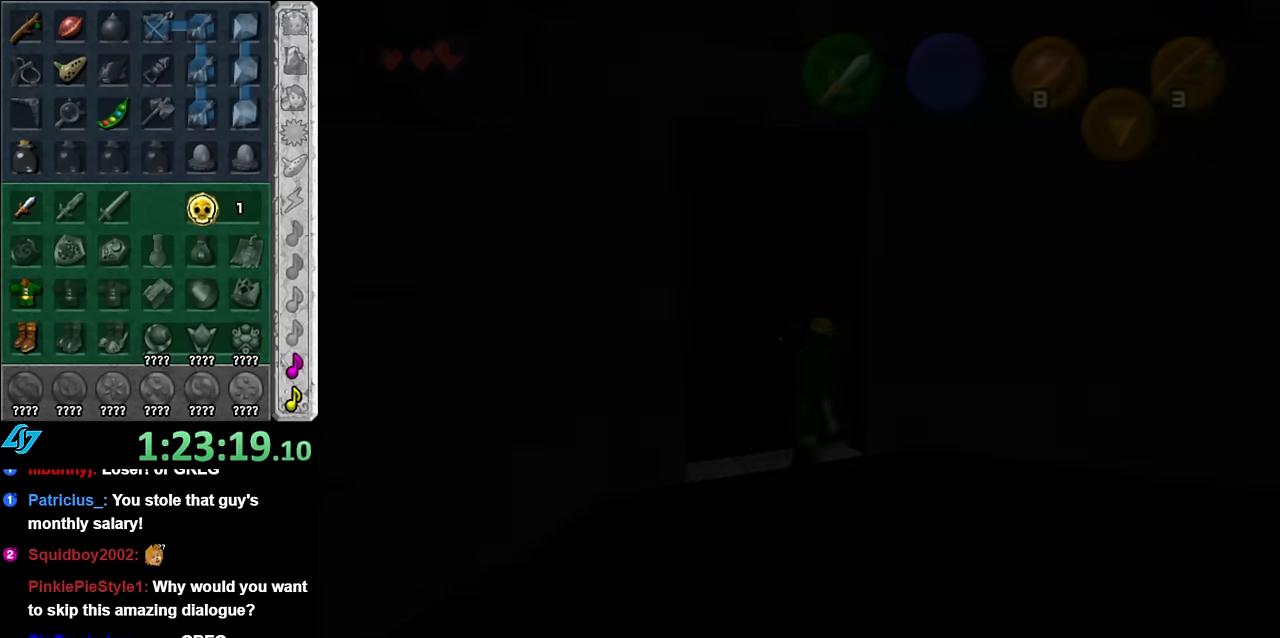
{"buttons": [], "left_stick": "center", "right_stick": "center", "events": []}
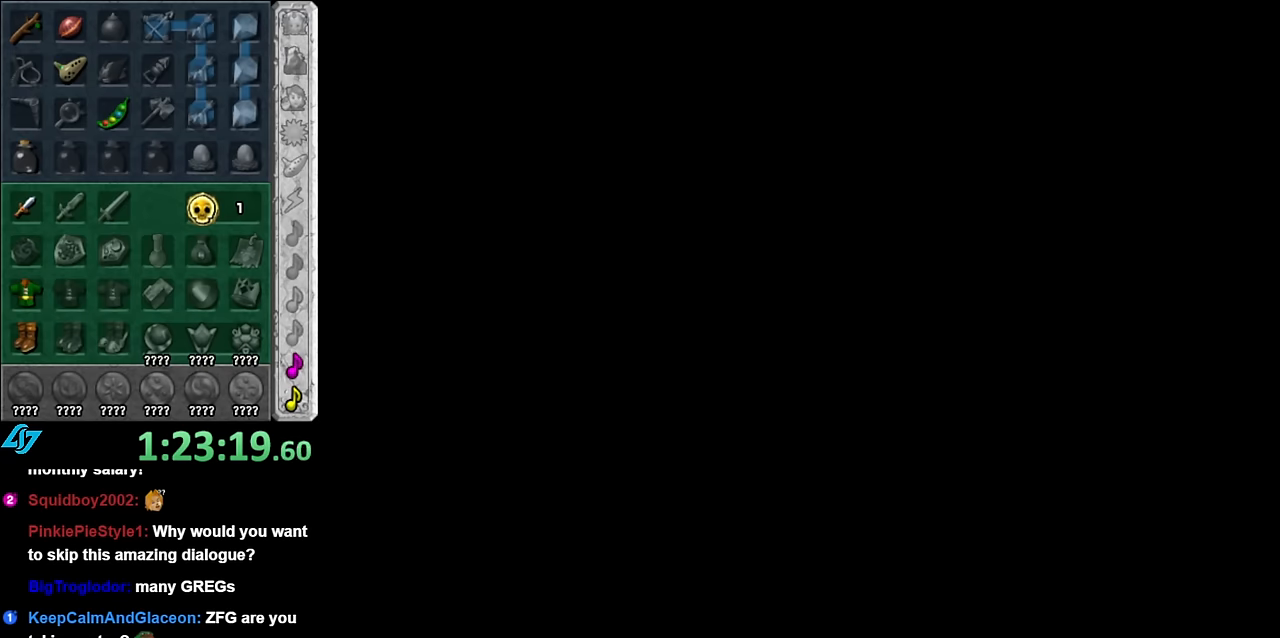
{"buttons": [], "left_stick": "center", "right_stick": "center", "events": []}
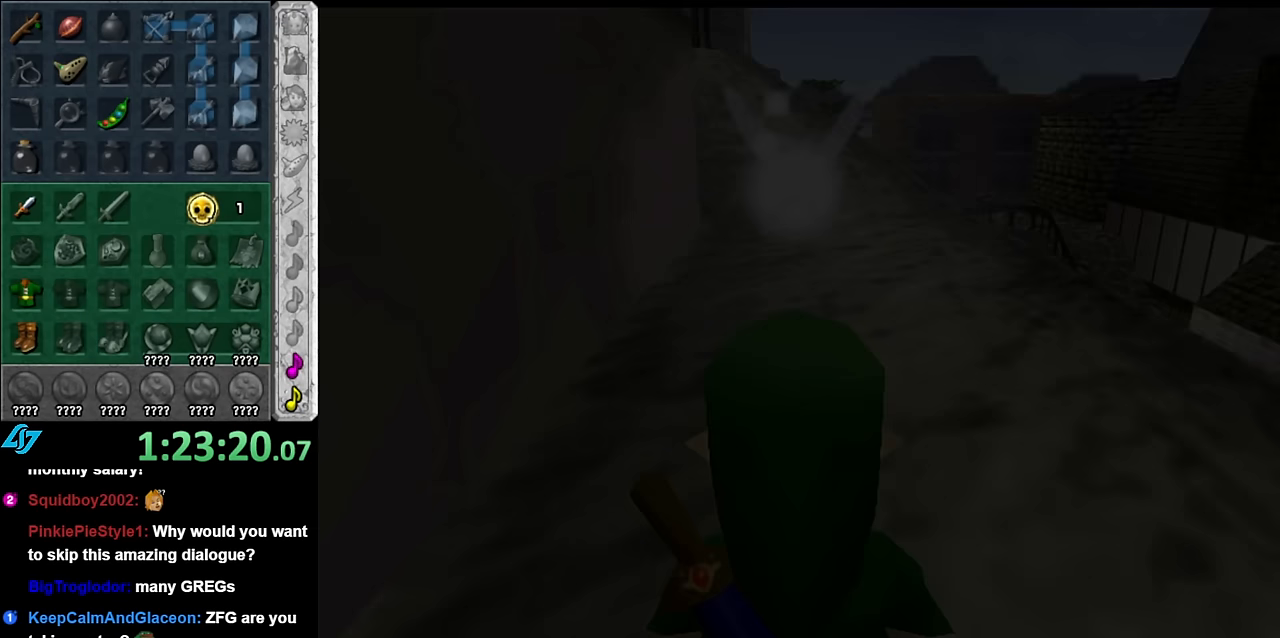
{"buttons": [], "left_stick": "center", "right_stick": "center", "events": []}
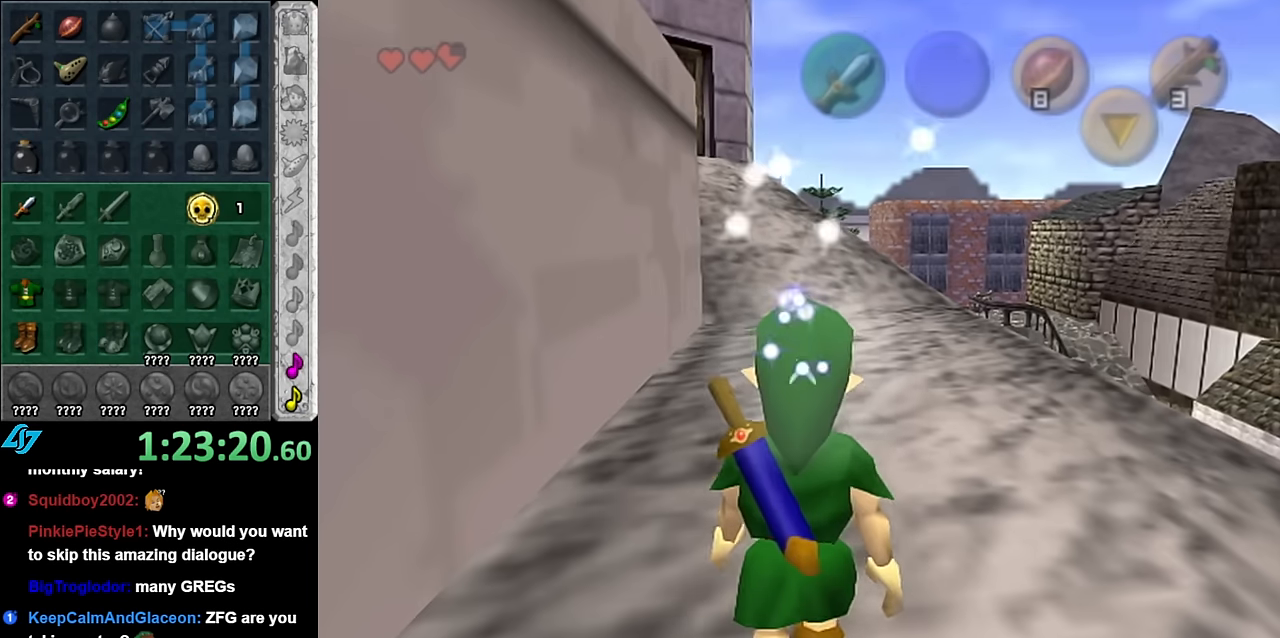
{"buttons": ["A"], "left_stick": "up", "right_stick": "center", "events": [[16, "left_stick", "up"], [350, "A", "down"]]}
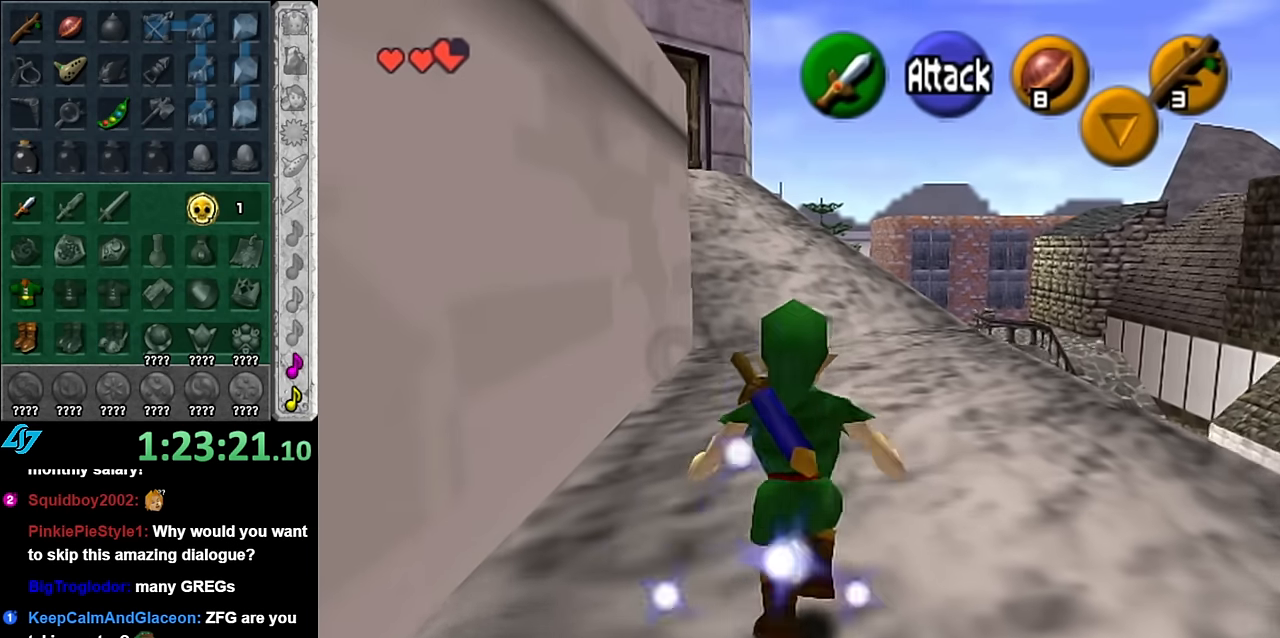
{"buttons": [], "left_stick": "up", "right_stick": "center", "events": [[16, "A", "up"], [83, "A", "down"], [133, "A", "up"]]}
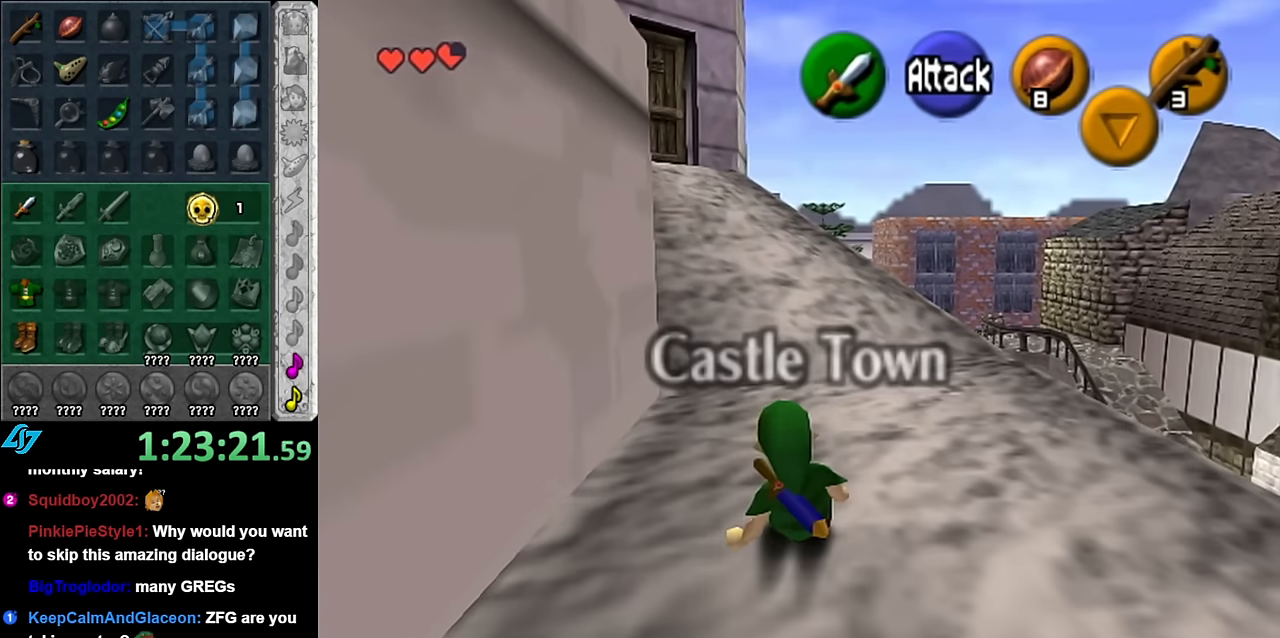
{"buttons": [], "left_stick": "up", "right_stick": "center", "events": [[133, "A", "down"], [333, "A", "up"]]}
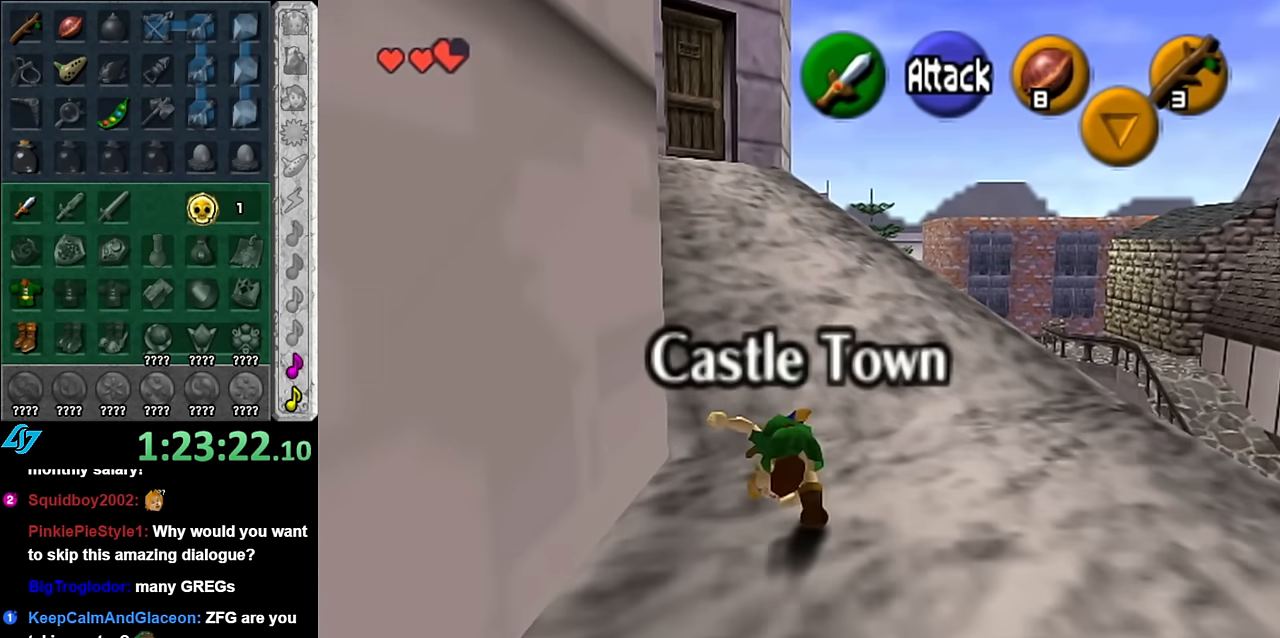
{"buttons": ["A"], "left_stick": "up", "right_stick": "center", "events": [[383, "A", "down"]]}
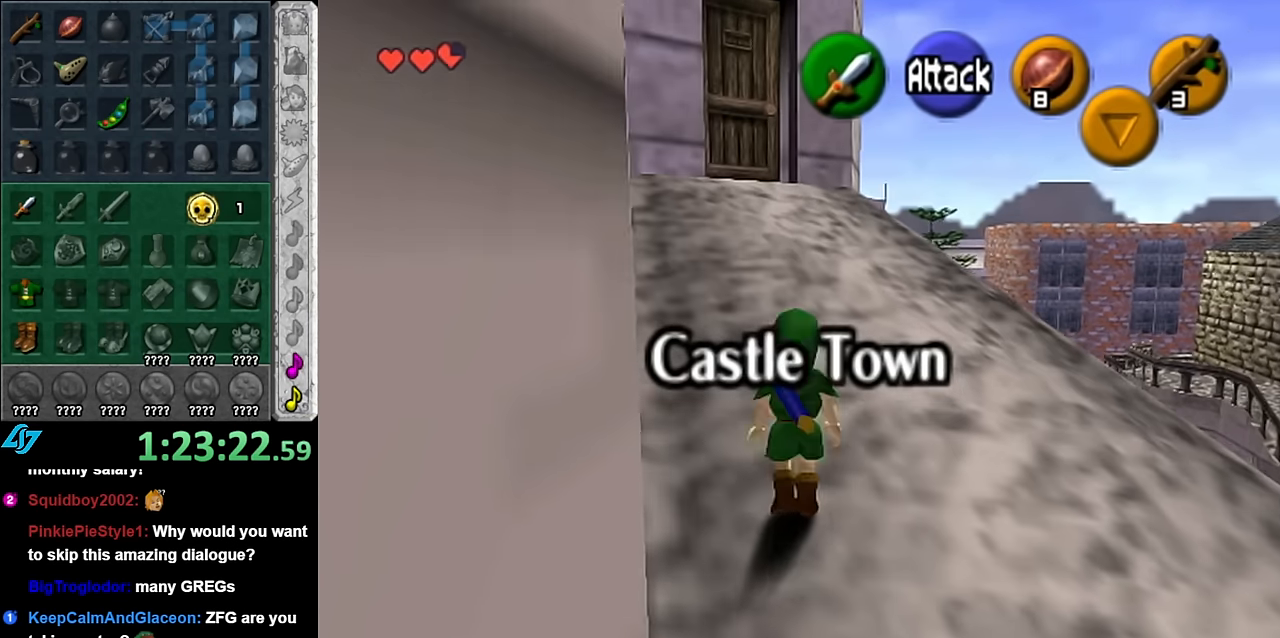
{"buttons": [], "left_stick": "up", "right_stick": "center", "events": [[83, "A", "up"]]}
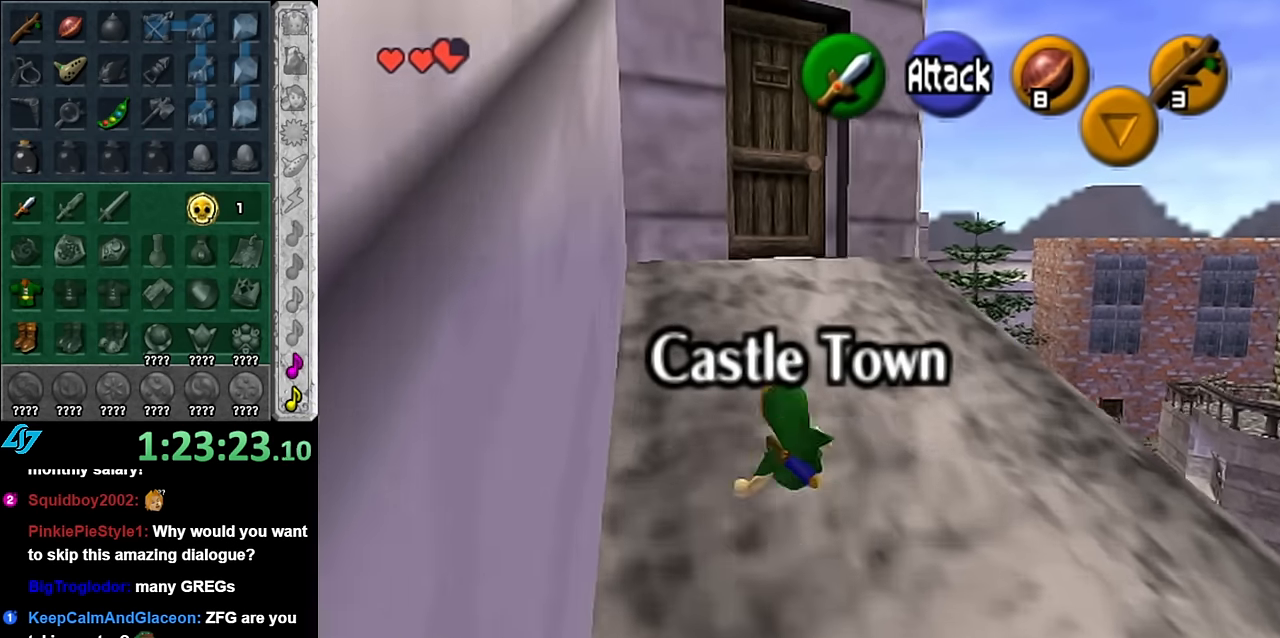
{"buttons": [], "left_stick": "center", "right_stick": "center", "events": [[83, "A", "down"], [200, "A", "up"], [450, "left_stick", "center"]]}
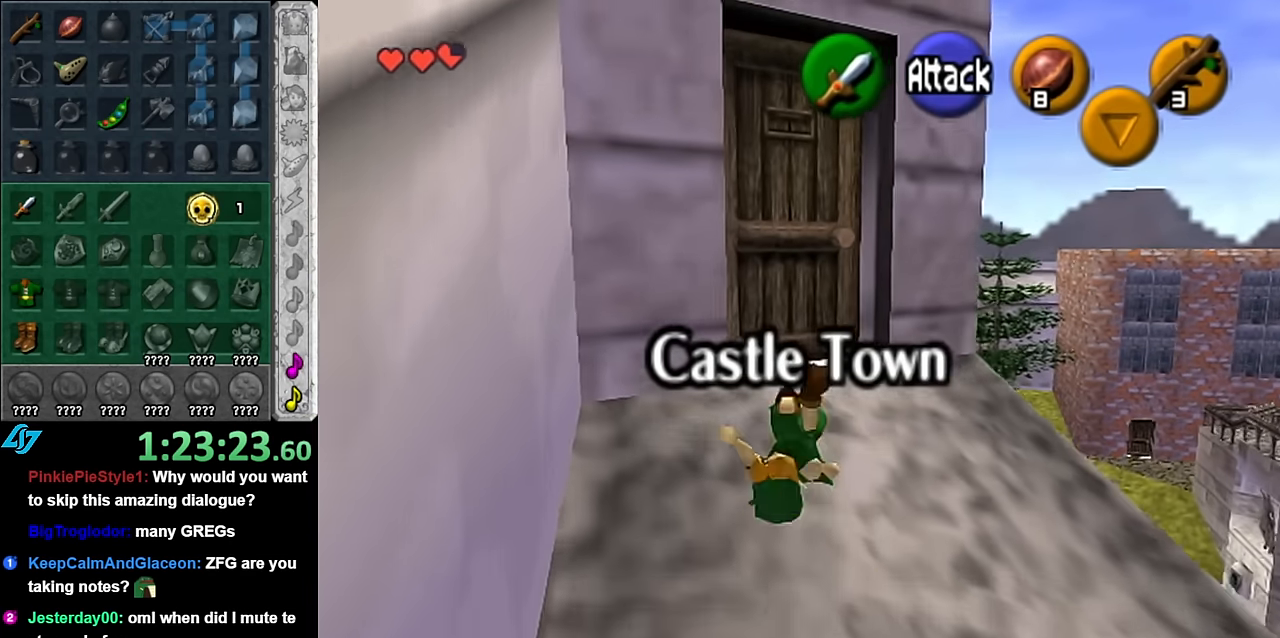
{"buttons": ["A"], "left_stick": "center", "right_stick": "center", "events": [[166, "A", "down"], [266, "A", "up"], [333, "A", "down"], [450, "A", "up"], [483, "A", "down"]]}
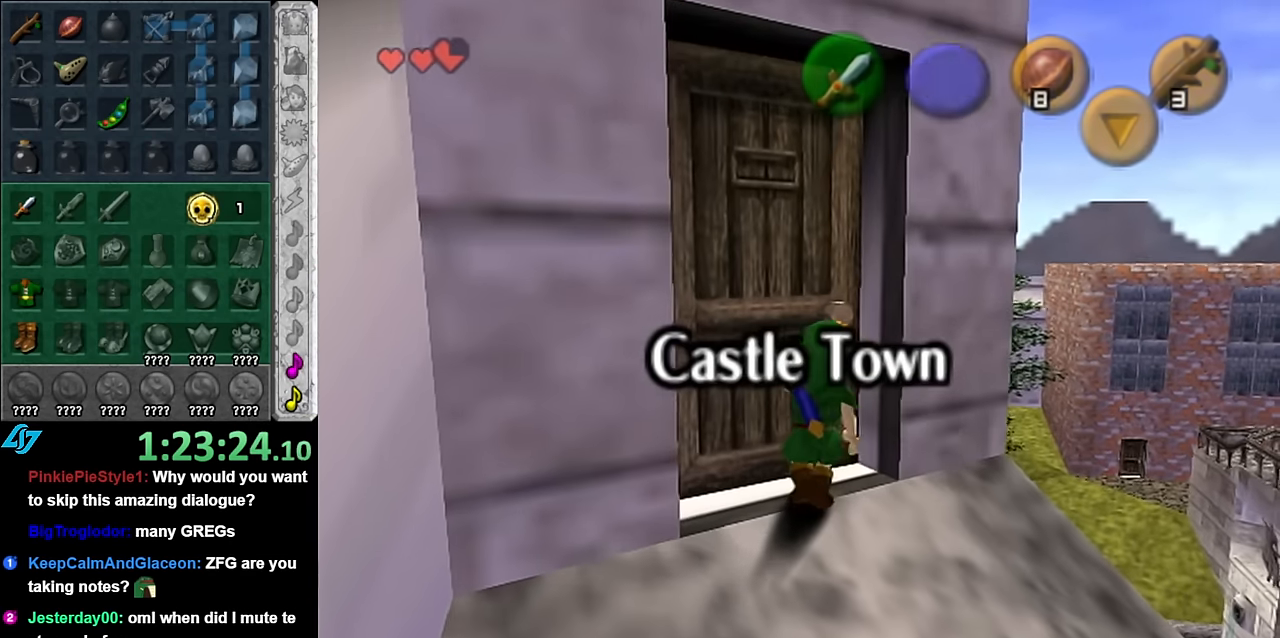
{"buttons": [], "left_stick": "center", "right_stick": "center", "events": [[66, "A", "up"]]}
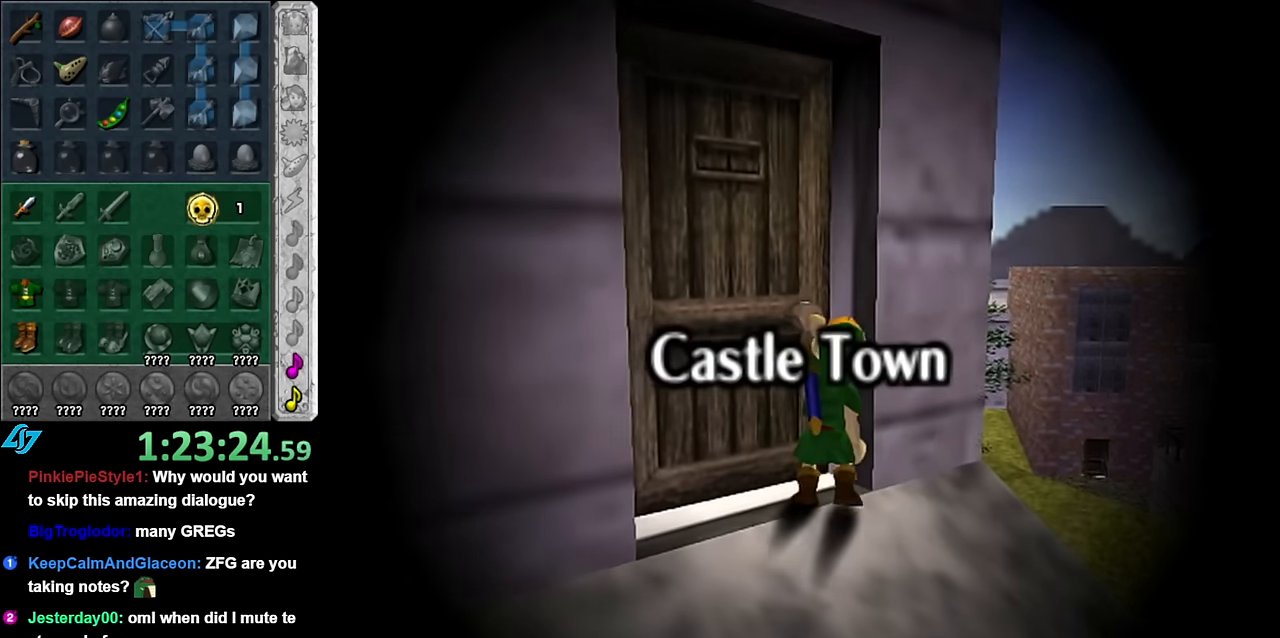
{"buttons": [], "left_stick": "center", "right_stick": "center", "events": []}
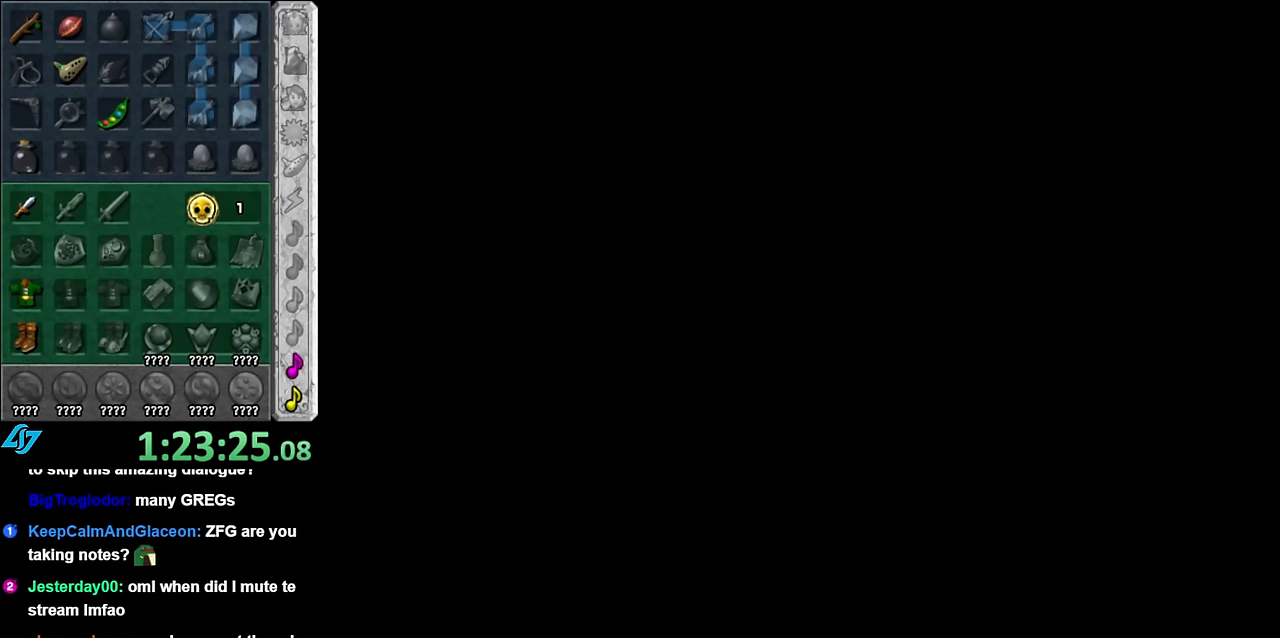
{"buttons": [], "left_stick": "center", "right_stick": "center", "events": []}
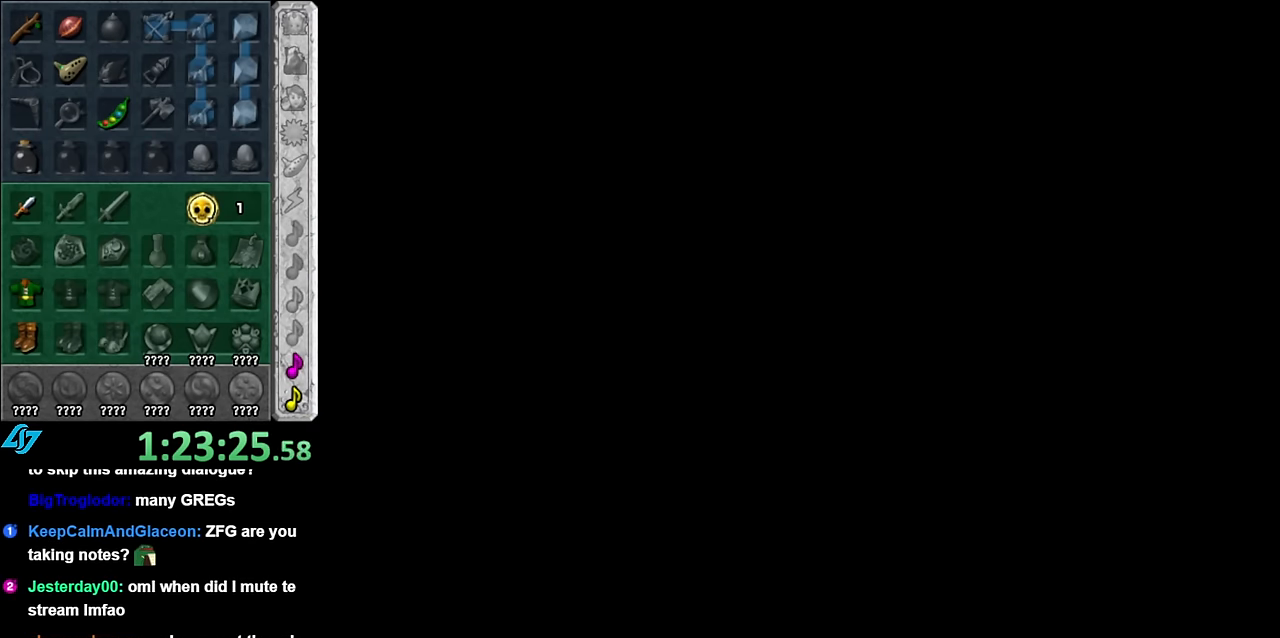
{"buttons": [], "left_stick": "center", "right_stick": "center", "events": []}
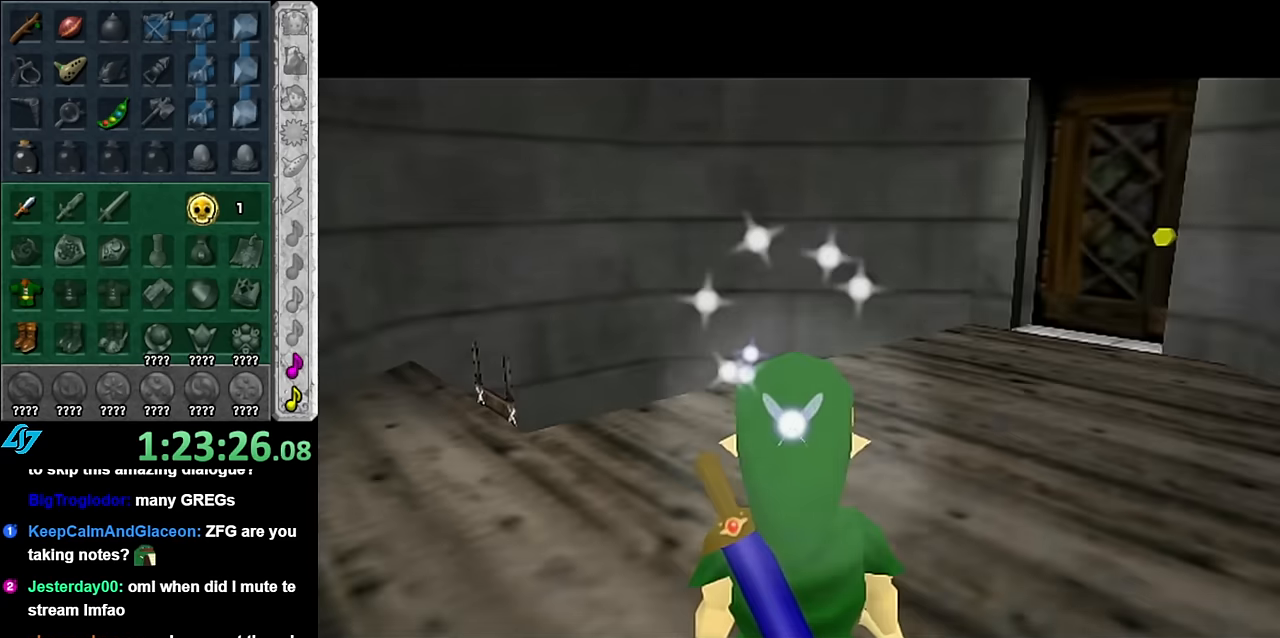
{"buttons": [], "left_stick": "up-right", "right_stick": "center", "events": [[233, "left_stick", "up"], [350, "left_stick", "up-right"]]}
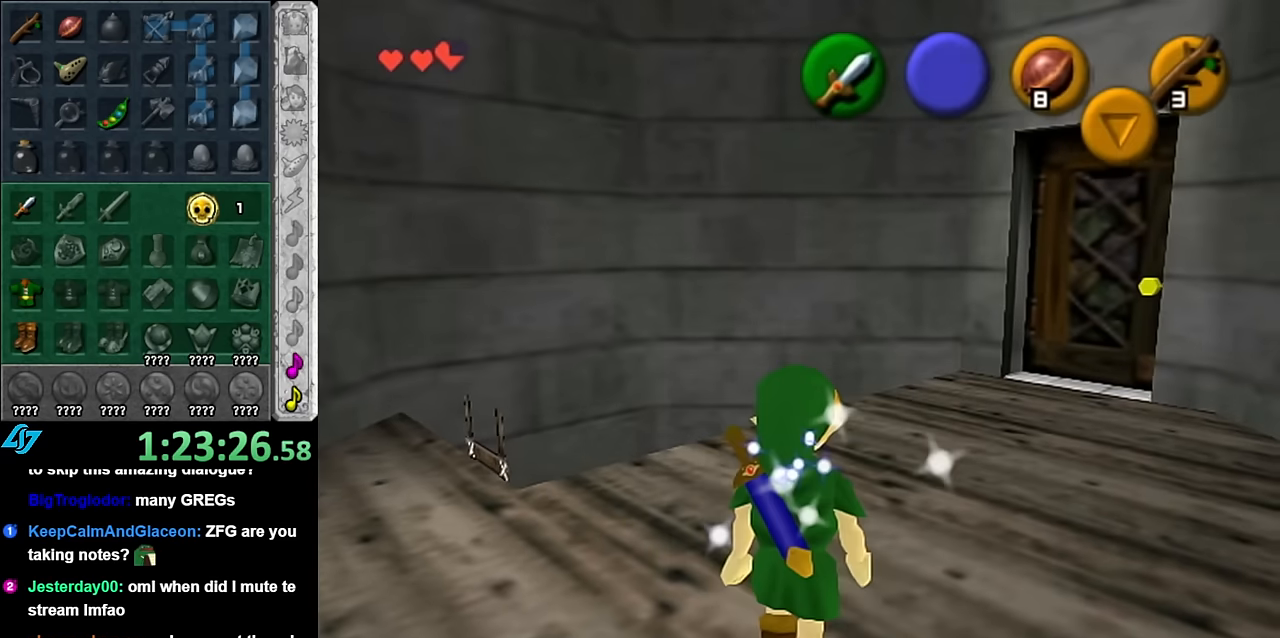
{"buttons": [], "left_stick": "up", "right_stick": "center", "events": [[67, "L1", "down"], [67, "left_stick", "center"], [300, "L1", "up"], [383, "left_stick", "up"]]}
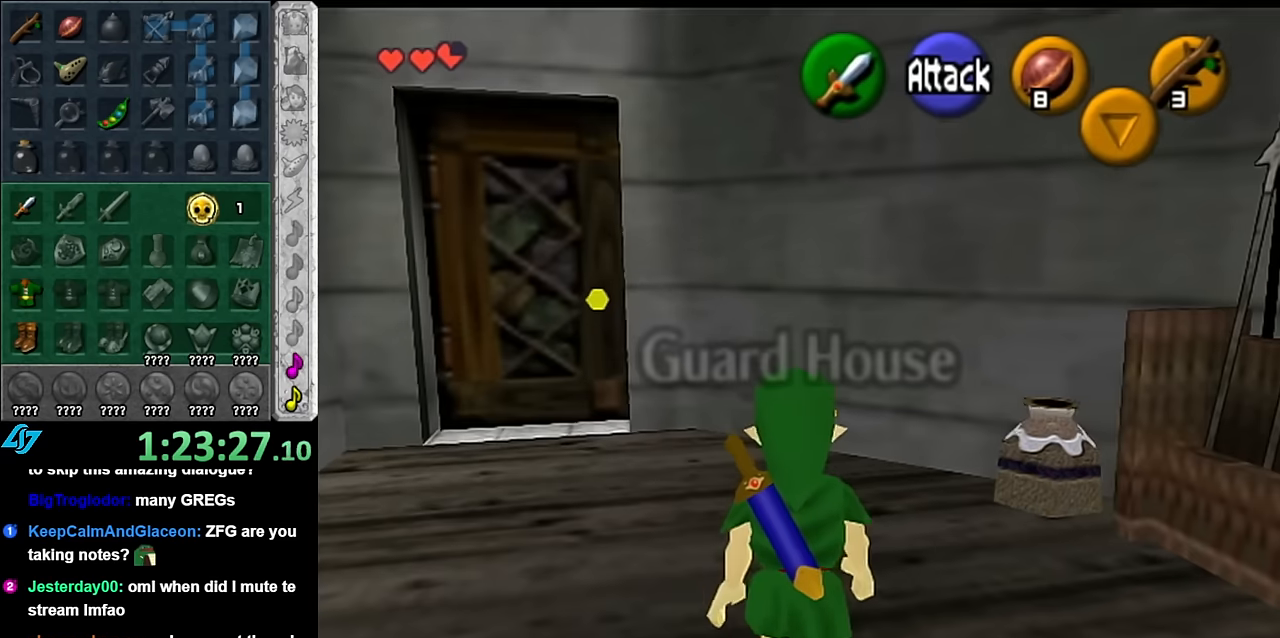
{"buttons": ["L1"], "left_stick": "up-right", "right_stick": "center", "events": [[100, "left_stick", "center"], [267, "left_stick", "down-right"], [417, "L1", "down"], [450, "left_stick", "up-right"]]}
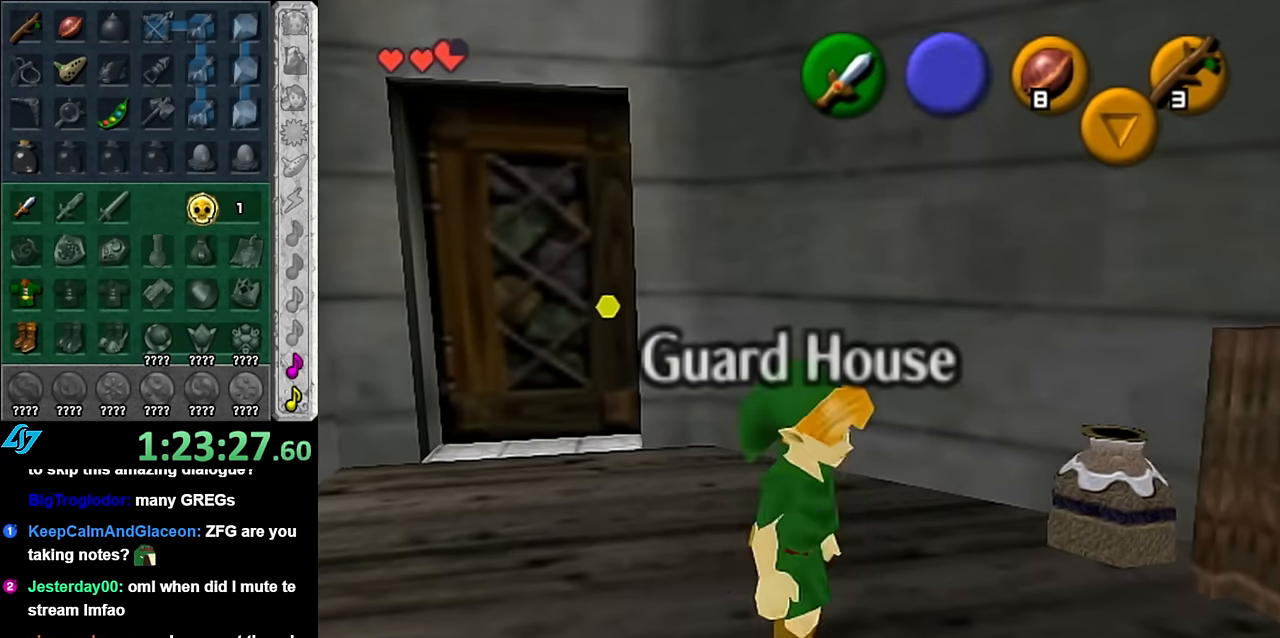
{"buttons": [], "left_stick": "center", "right_stick": "center", "events": [[17, "left_stick", "center"], [133, "B", "down"], [200, "L1", "up"], [300, "B", "up"]]}
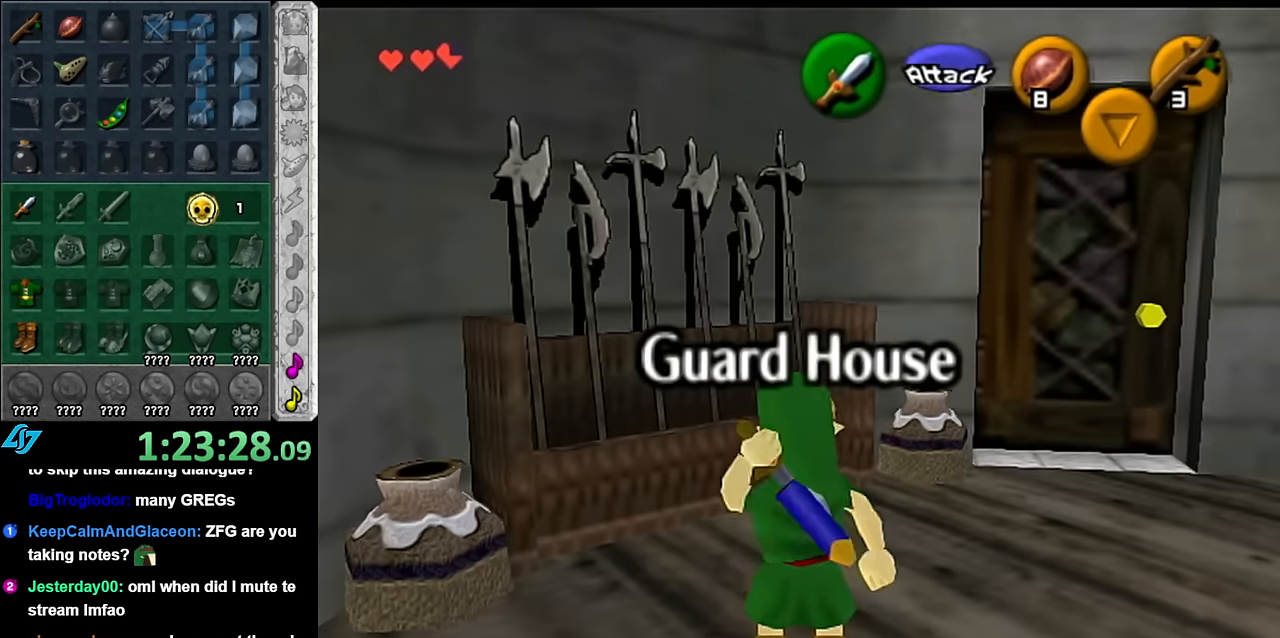
{"buttons": [], "left_stick": "center", "right_stick": "center", "events": [[50, "left_stick", "left"], [233, "B", "down"], [383, "B", "up"], [417, "left_stick", "center"]]}
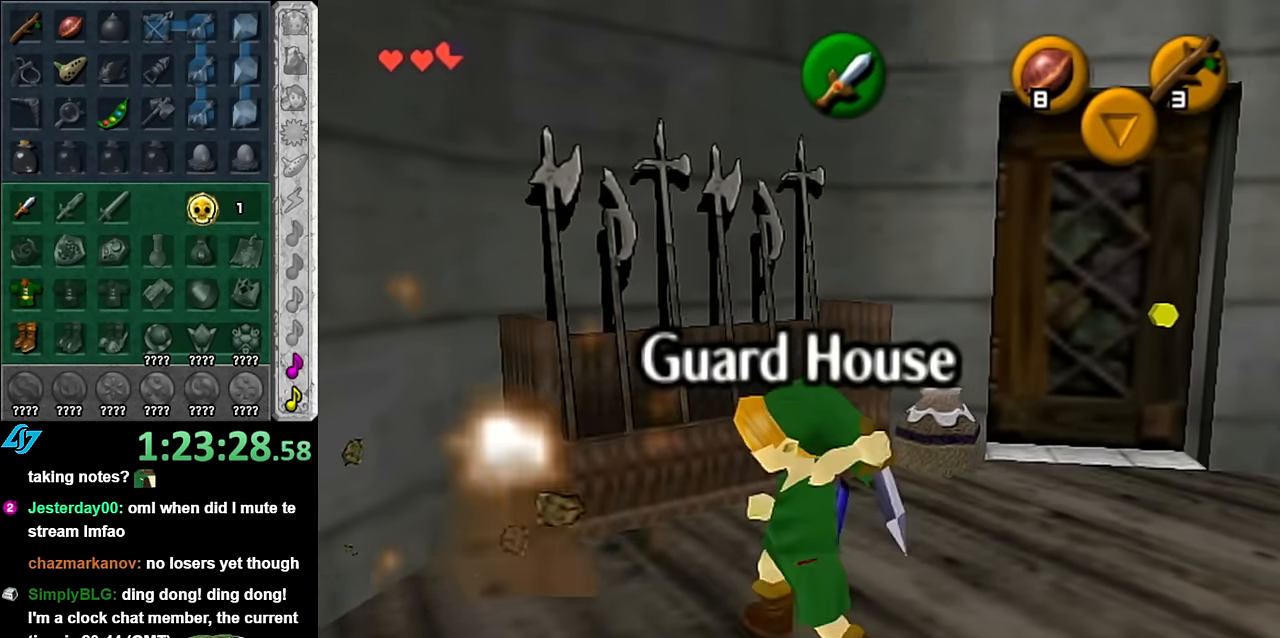
{"buttons": [], "left_stick": "up-right", "right_stick": "center", "events": [[233, "left_stick", "up-right"]]}
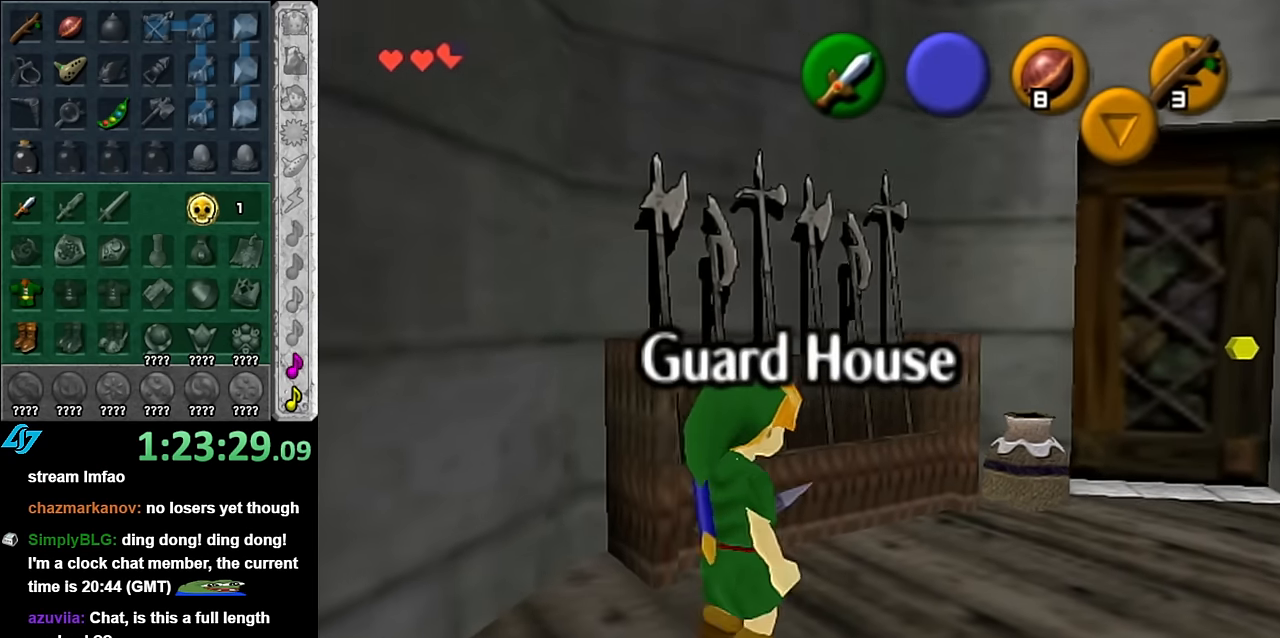
{"buttons": [], "left_stick": "down", "right_stick": "center", "events": [[167, "B", "down"], [300, "B", "up"], [350, "left_stick", "center"], [450, "left_stick", "down"]]}
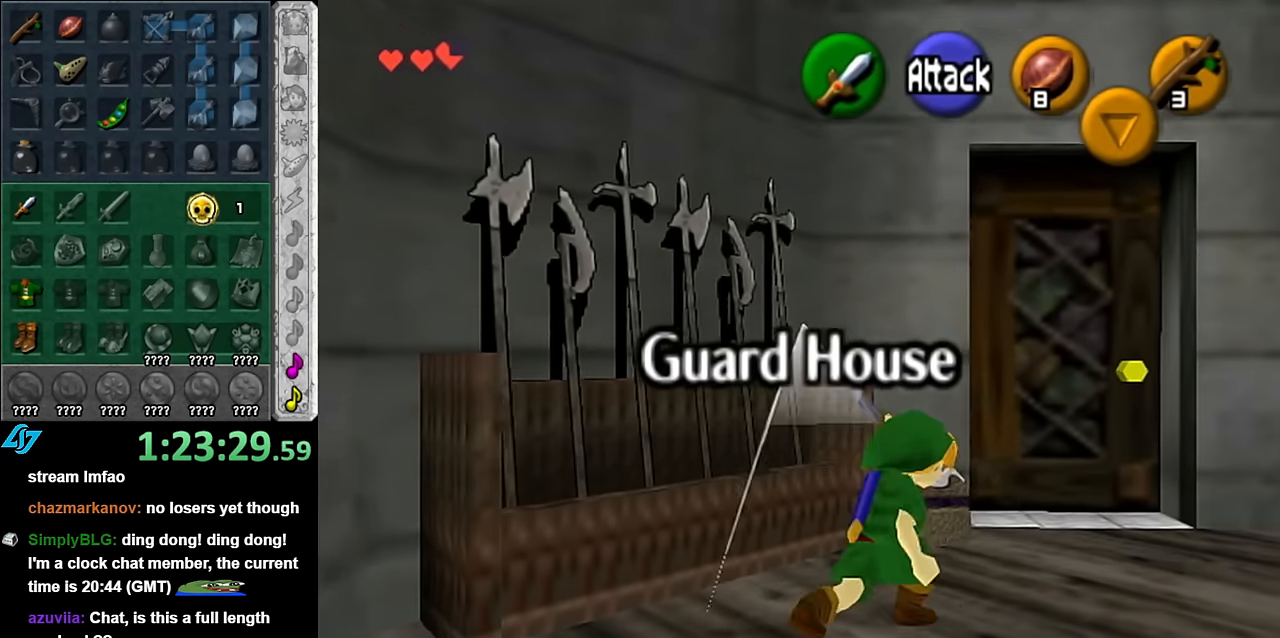
{"buttons": [], "left_stick": "center", "right_stick": "center", "events": [[417, "left_stick", "center"]]}
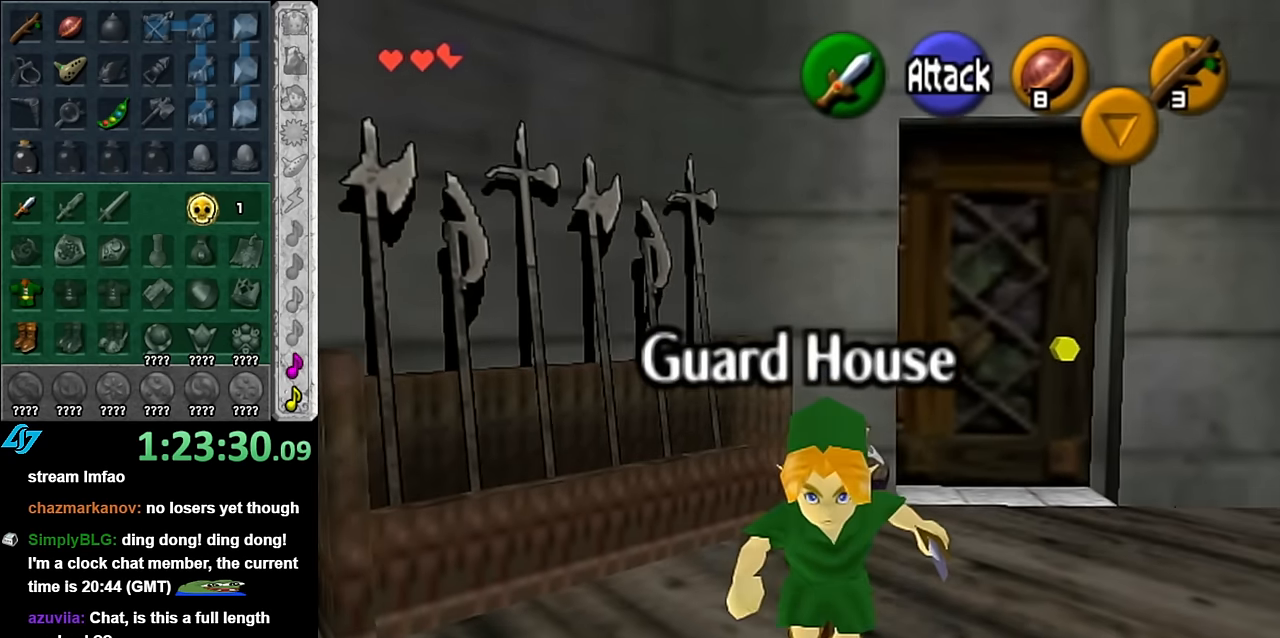
{"buttons": ["B"], "left_stick": "up", "right_stick": "center", "events": [[17, "left_stick", "up"], [417, "B", "down"]]}
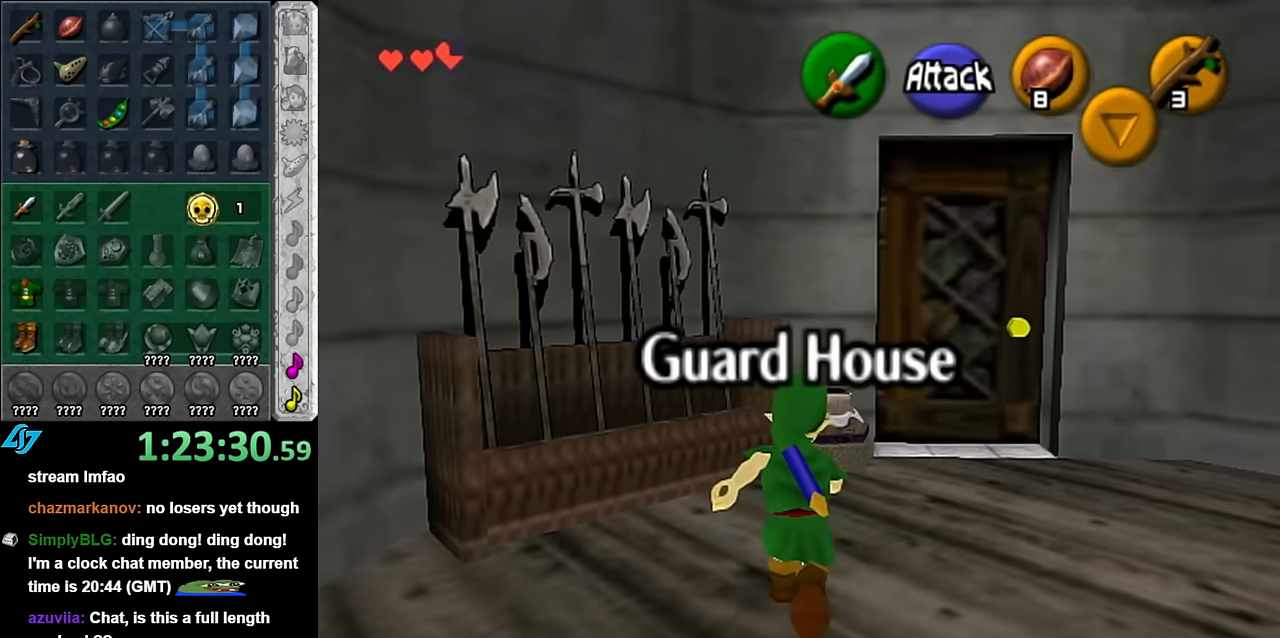
{"buttons": [], "left_stick": "up", "right_stick": "center", "events": [[83, "B", "up"]]}